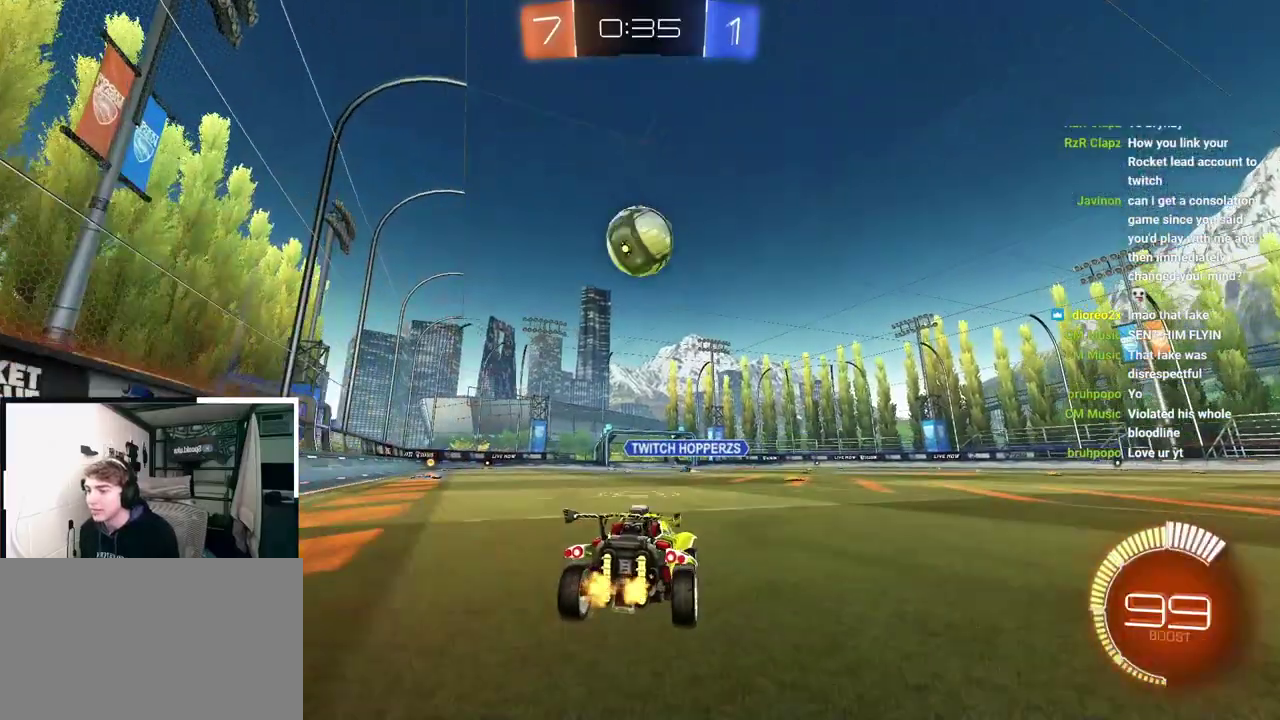
Gameplay with a controller (PlayStation layout); each line is a JSON object with the inputs held at the frame after it. "events" lists button and stick changes between this image and that frame as [ms after this image, input, new state], when the widget could be followed in between.
{"buttons": ["L2"], "left_stick": "up", "right_stick": "center", "events": [[17, "left_stick", "center"], [267, "left_stick", "up"], [400, "L2", "down"]]}
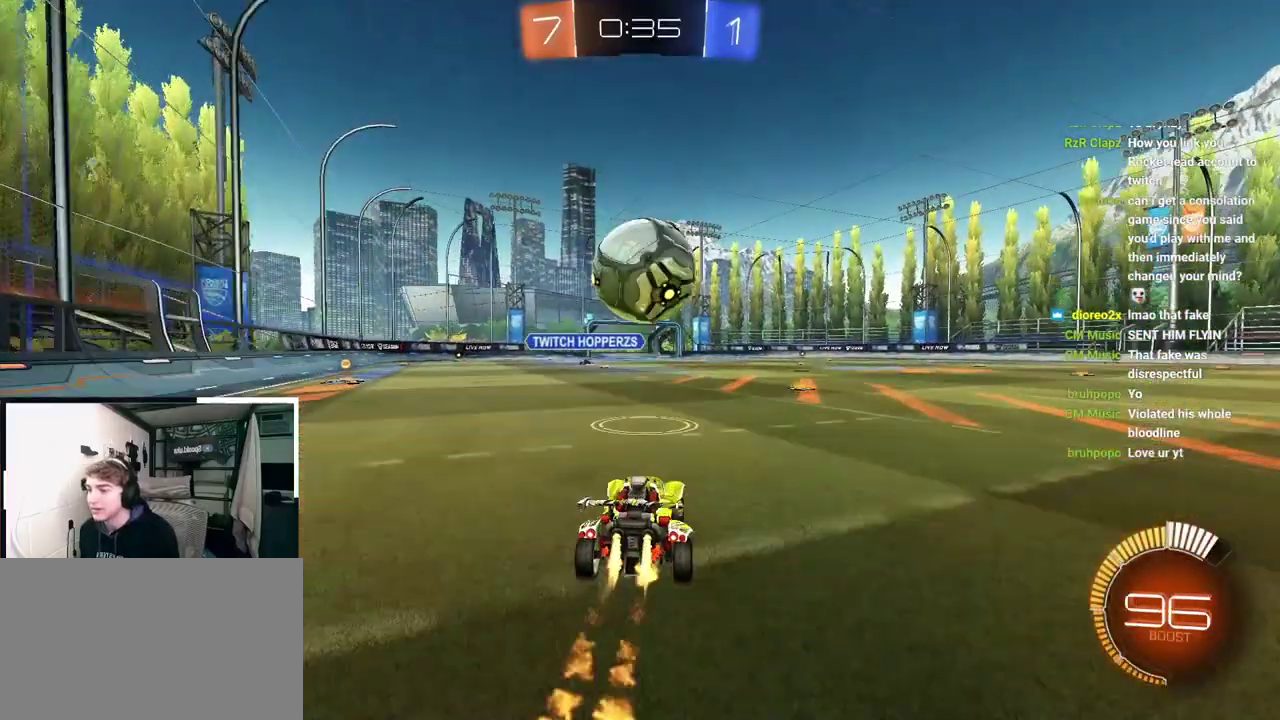
{"buttons": [], "left_stick": "center", "right_stick": "center", "events": [[200, "L2", "up"], [233, "left_stick", "center"]]}
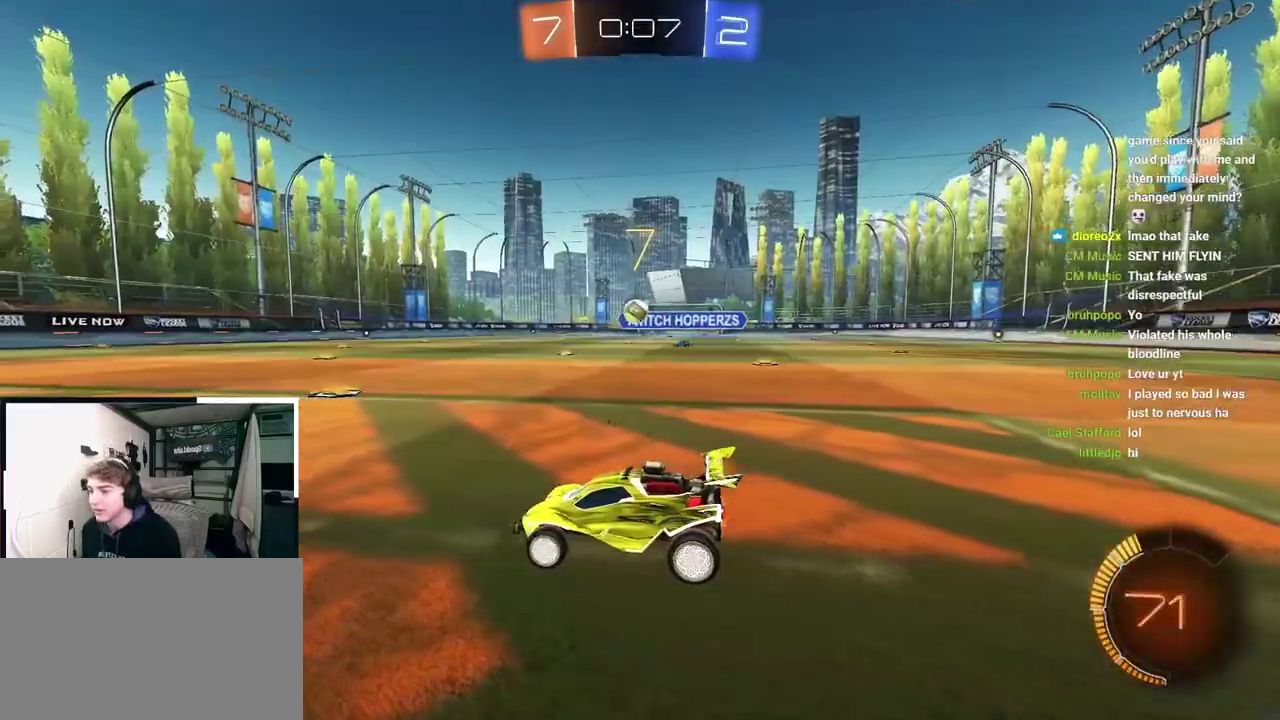
{"buttons": [], "left_stick": "center", "right_stick": "center", "events": []}
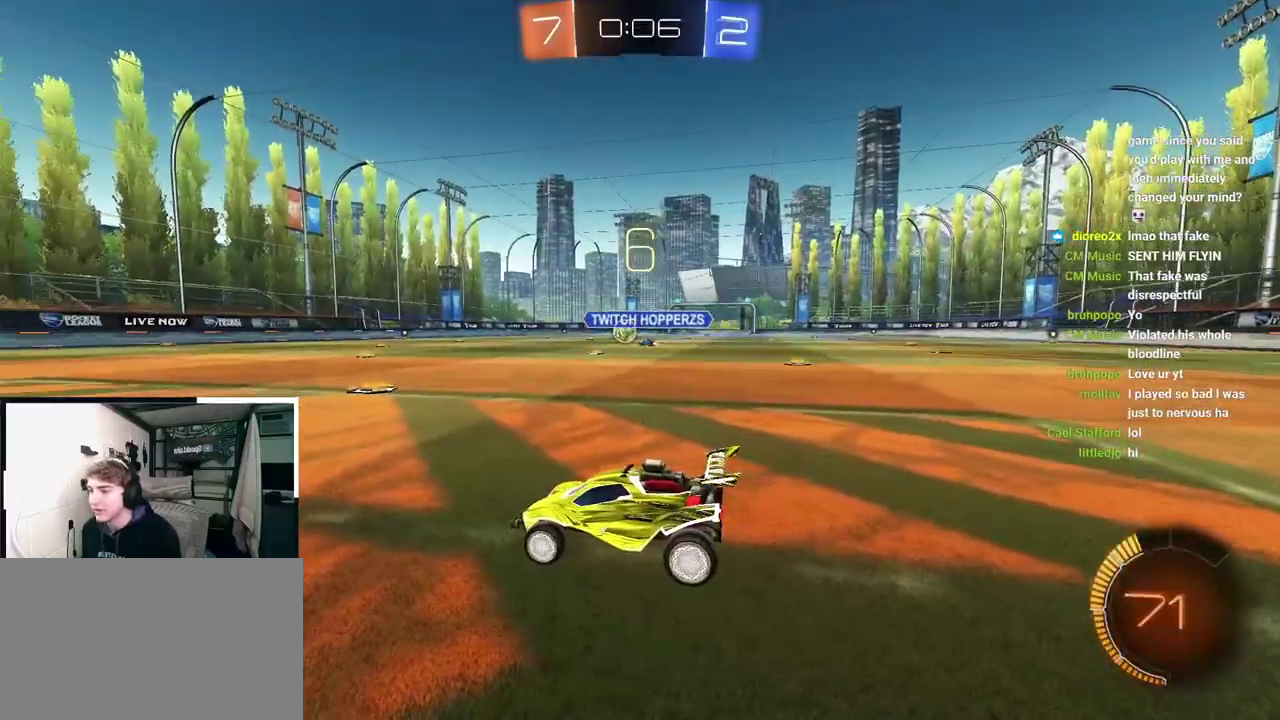
{"buttons": [], "left_stick": "up-right", "right_stick": "center", "events": [[417, "left_stick", "up-right"]]}
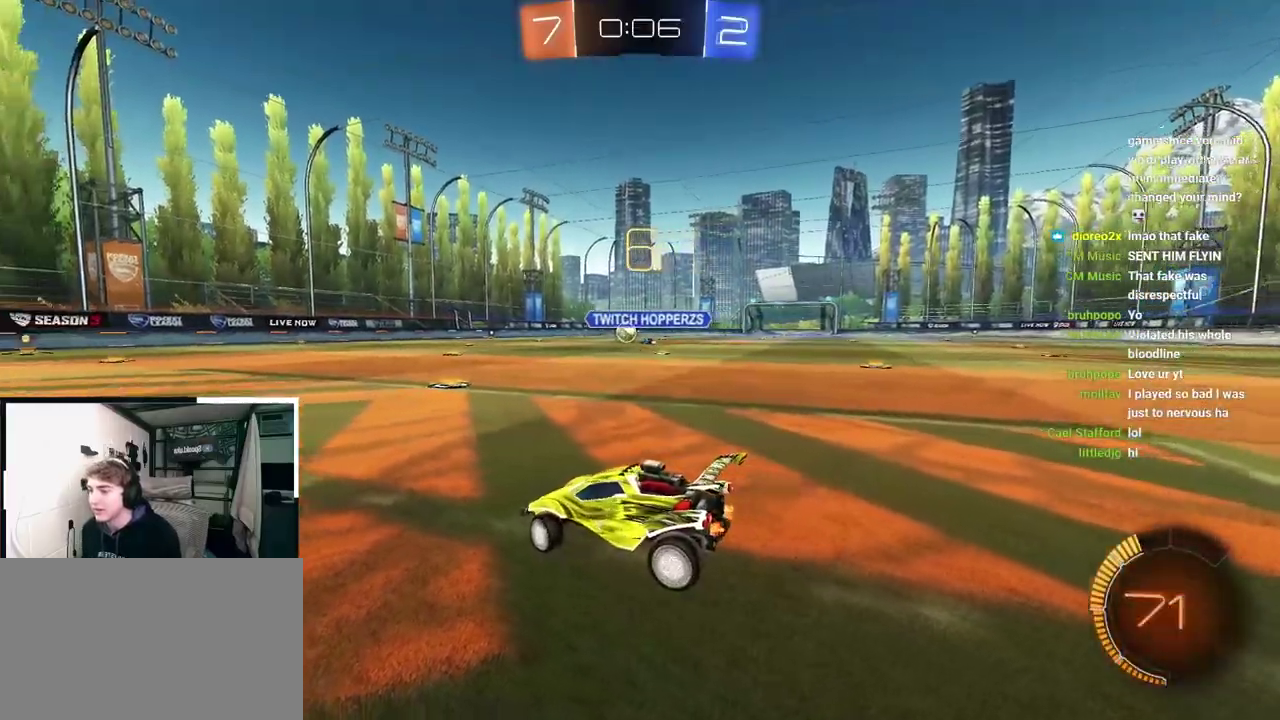
{"buttons": [], "left_stick": "up", "right_stick": "center", "events": [[183, "L2", "down"], [317, "left_stick", "up"], [483, "L2", "up"]]}
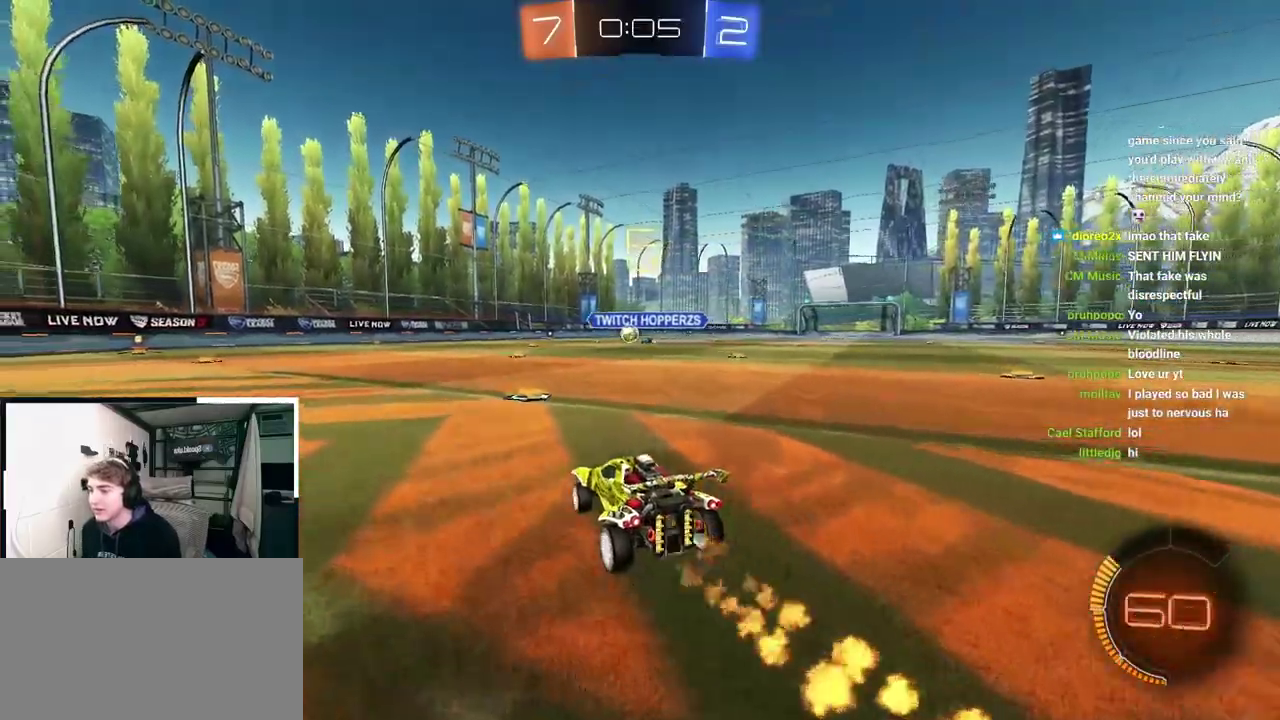
{"buttons": ["CROSS", "L2", "R1"], "left_stick": "up-left", "right_stick": "center", "events": [[150, "L2", "down"], [183, "left_stick", "up-left"], [217, "CROSS", "down"], [233, "R1", "down"]]}
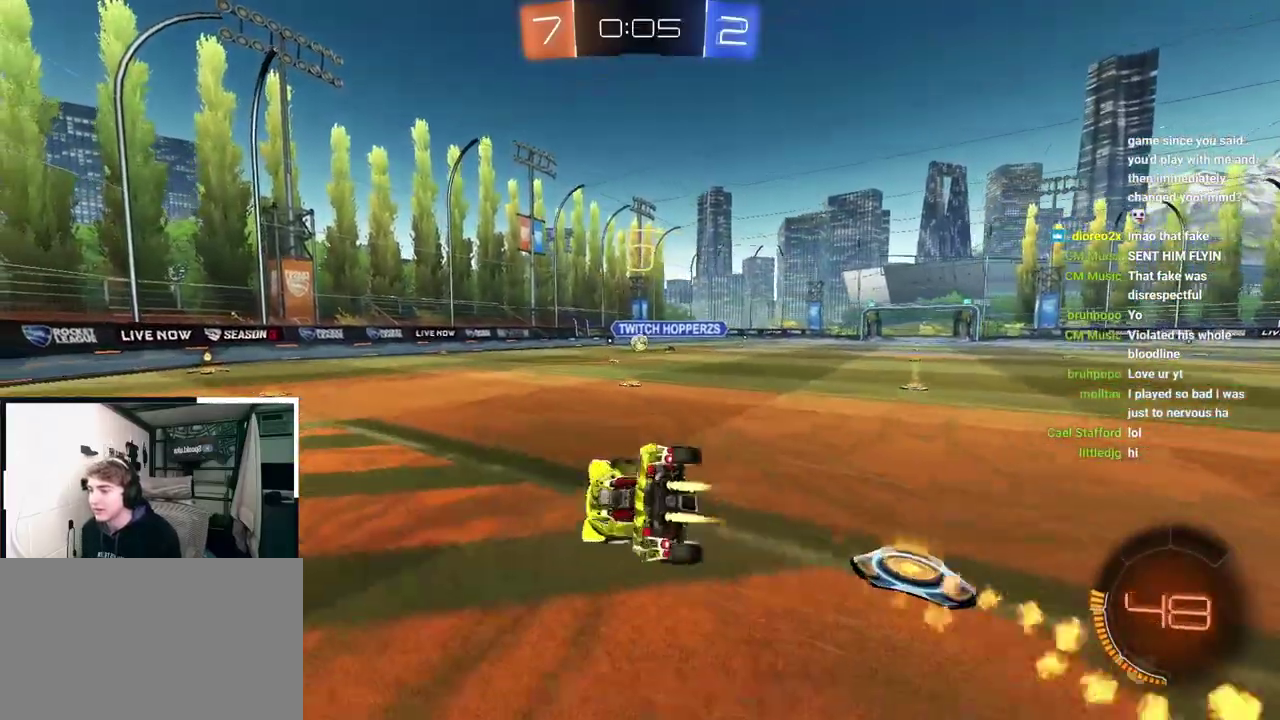
{"buttons": [], "left_stick": "down-left", "right_stick": "center", "events": [[33, "left_stick", "left"], [167, "L2", "up"], [300, "left_stick", "down-left"], [450, "R1", "up"], [483, "CROSS", "up"]]}
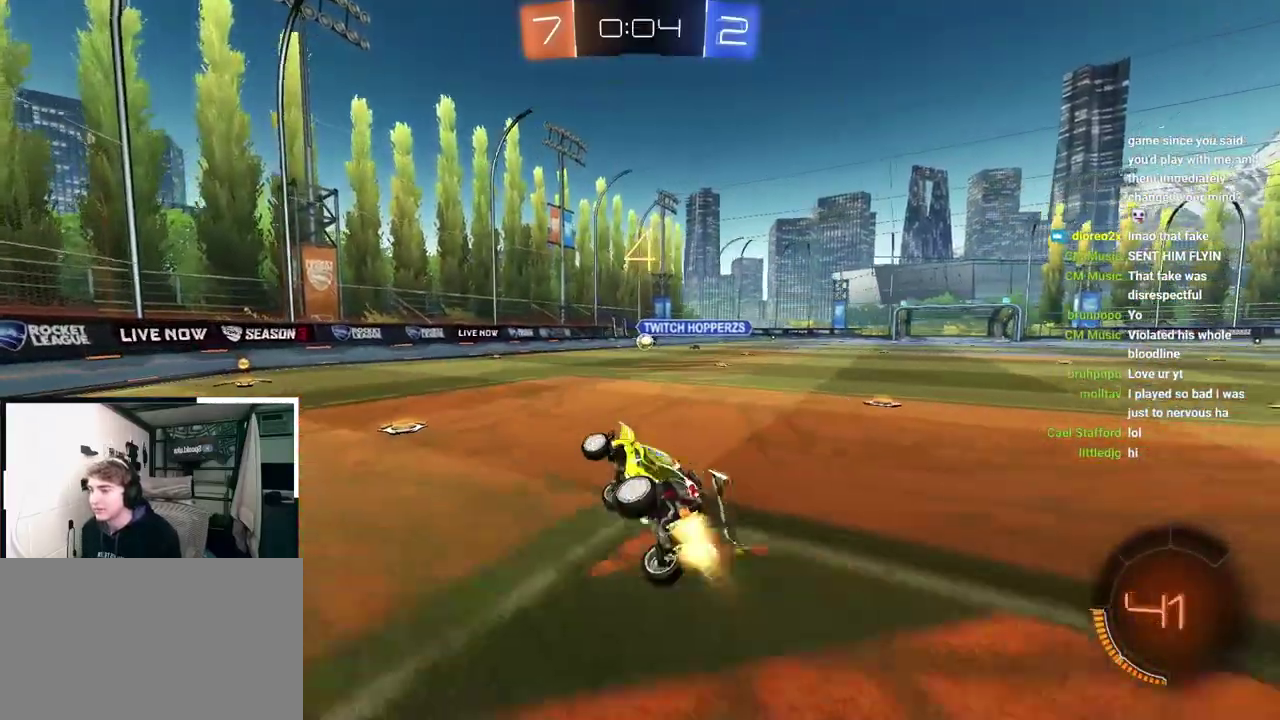
{"buttons": [], "left_stick": "up-right", "right_stick": "center", "events": [[17, "L2", "down"], [50, "left_stick", "down"], [100, "left_stick", "center"], [117, "L2", "up"], [450, "left_stick", "up-right"]]}
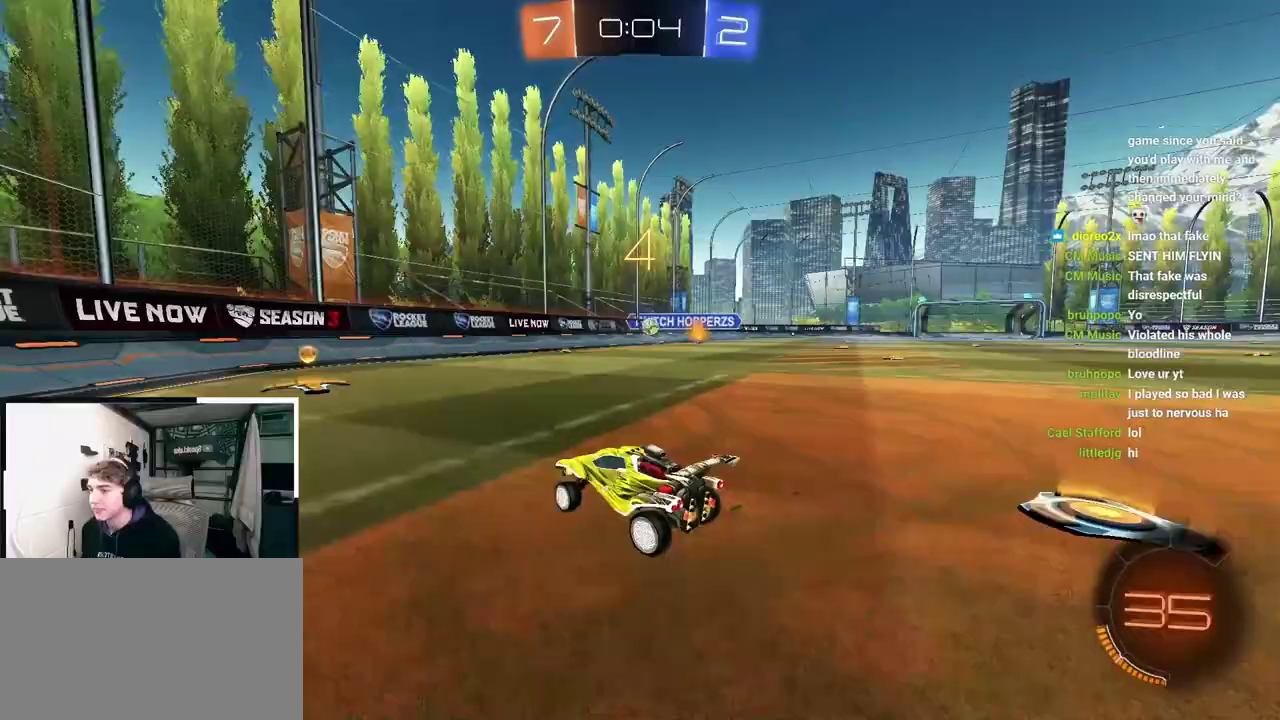
{"buttons": [], "left_stick": "up-left", "right_stick": "center", "events": [[100, "R1", "down"], [100, "left_stick", "up-left"], [317, "R1", "up"]]}
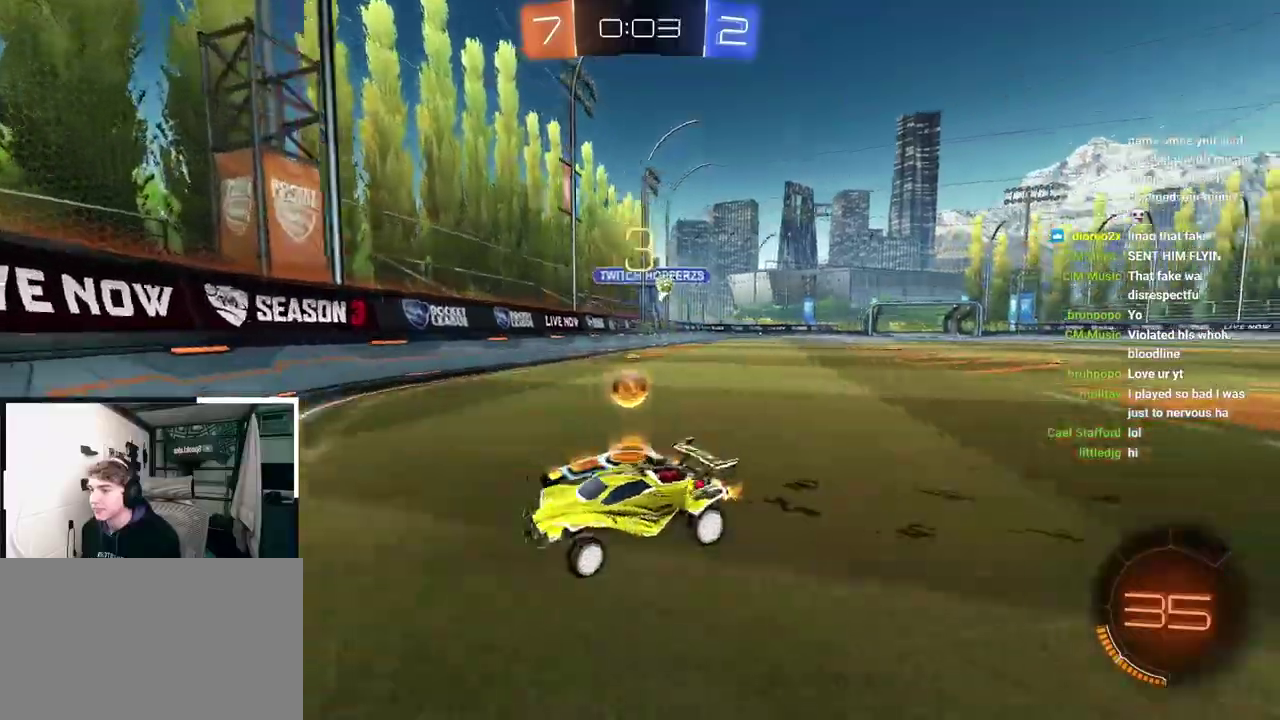
{"buttons": [], "left_stick": "up-left", "right_stick": "center", "events": []}
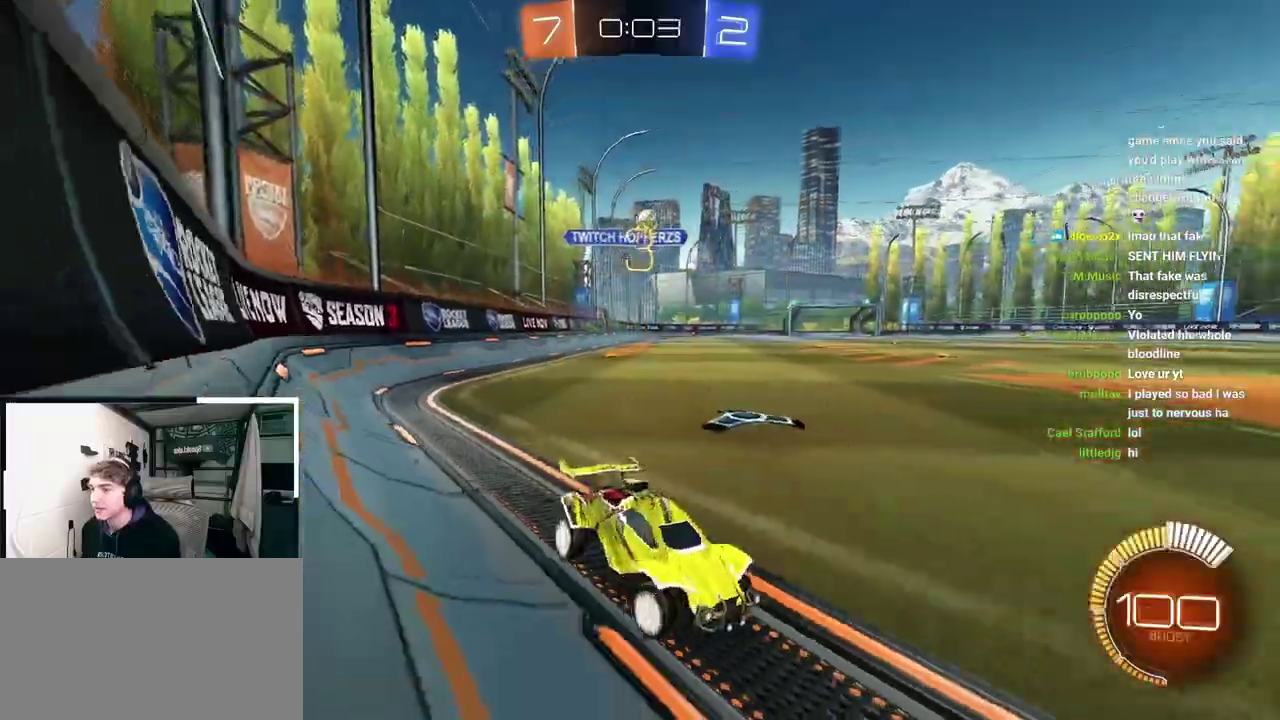
{"buttons": [], "left_stick": "center", "right_stick": "center", "events": [[117, "left_stick", "center"]]}
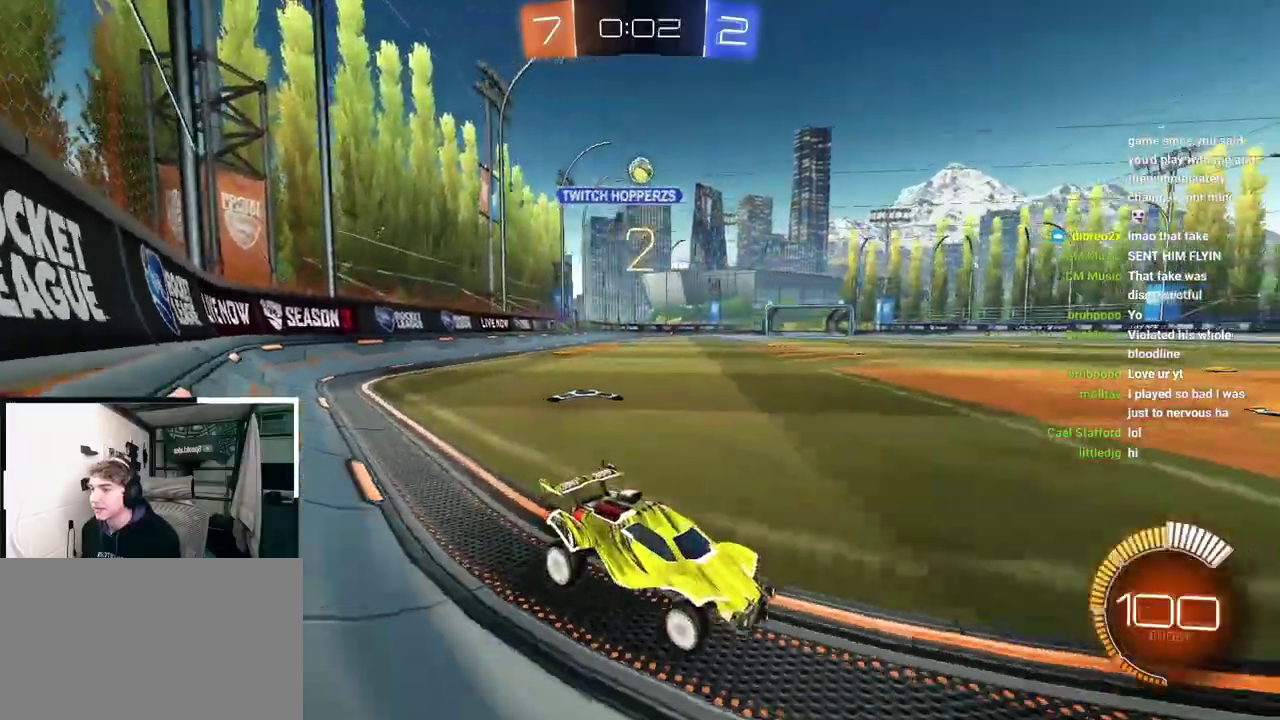
{"buttons": [], "left_stick": "center", "right_stick": "center", "events": []}
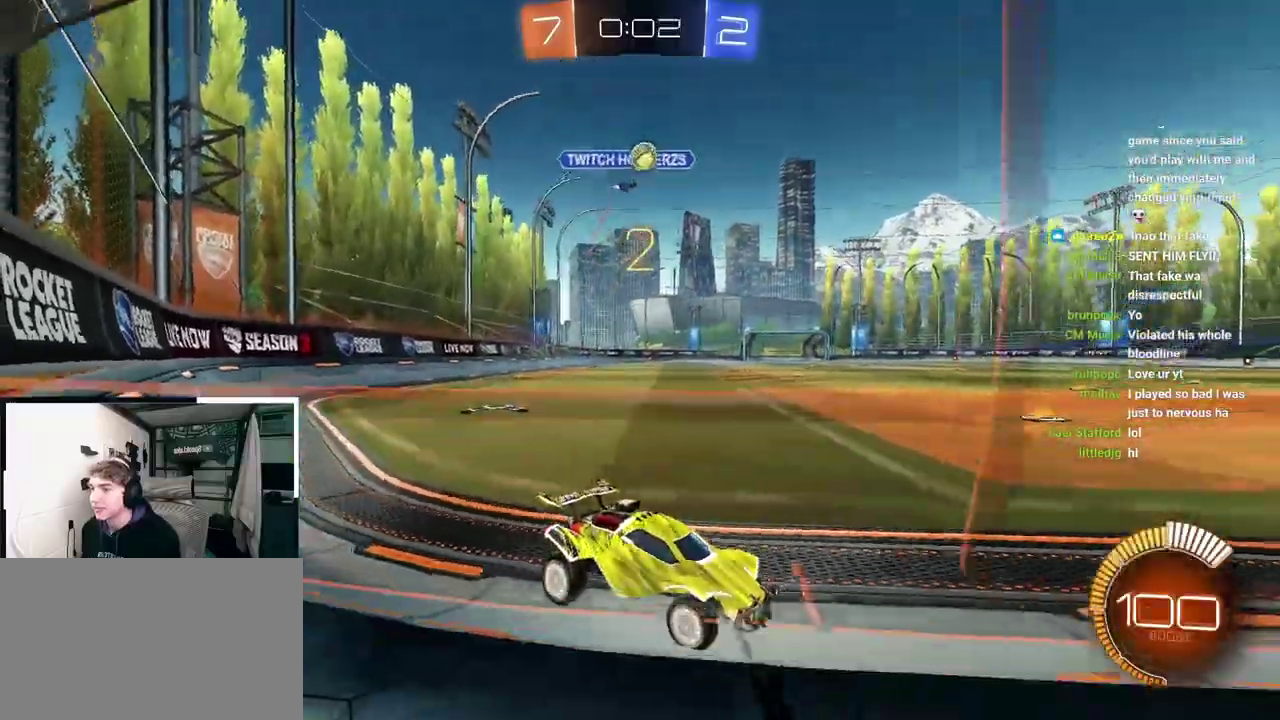
{"buttons": [], "left_stick": "center", "right_stick": "center", "events": [[50, "left_stick", "up-right"], [150, "L2", "down"], [300, "L2", "up"], [350, "left_stick", "up"], [500, "left_stick", "center"]]}
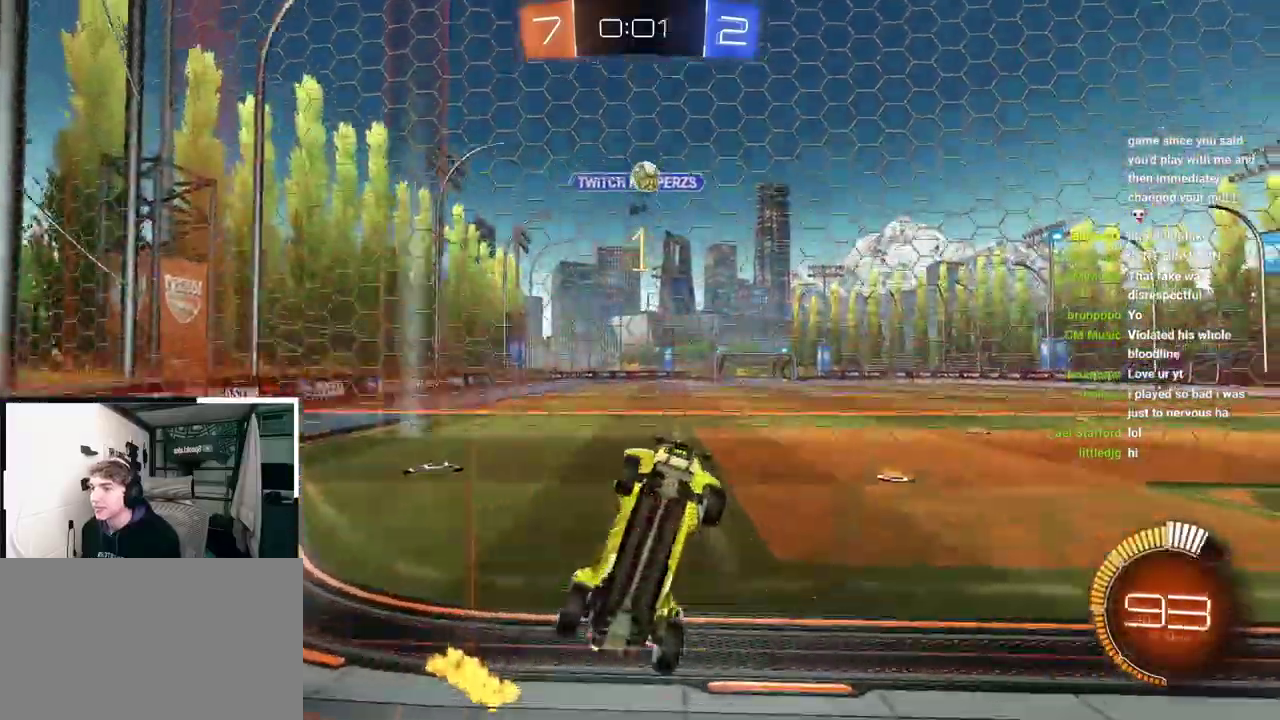
{"buttons": [], "left_stick": "center", "right_stick": "center", "events": [[67, "left_stick", "left"], [217, "left_stick", "up-left"], [467, "left_stick", "center"]]}
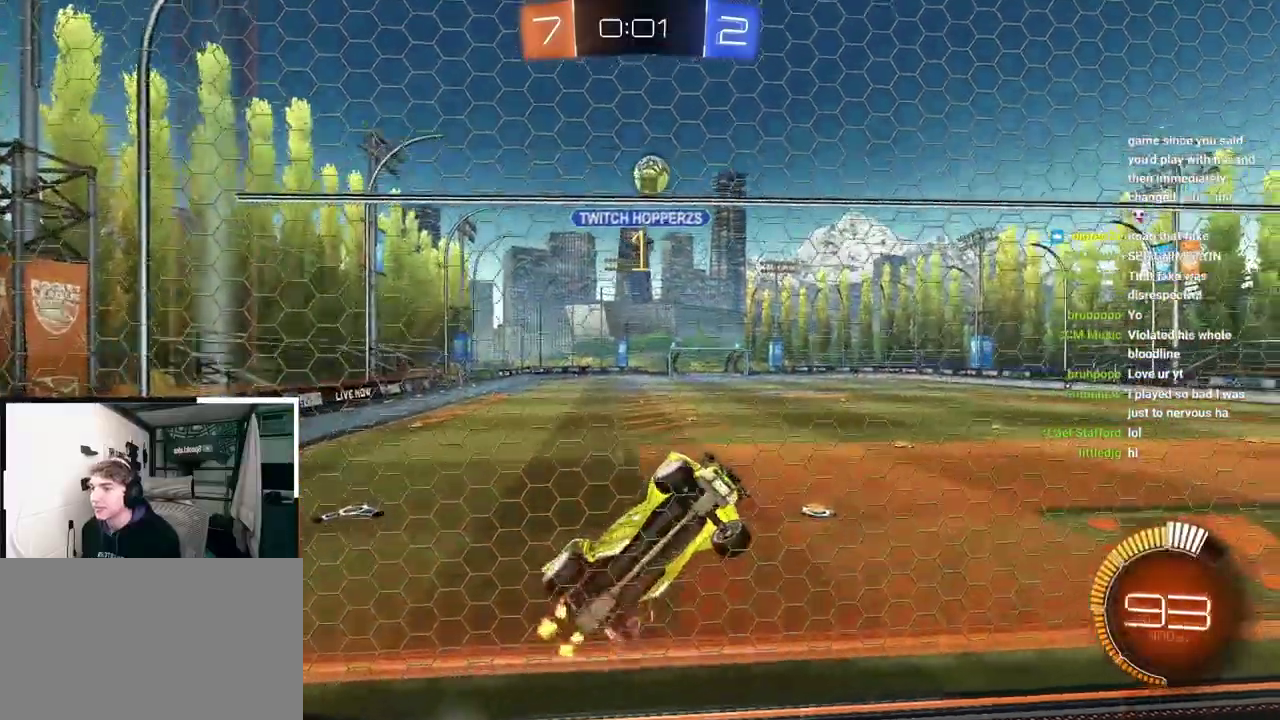
{"buttons": [], "left_stick": "up", "right_stick": "center", "events": [[217, "left_stick", "up"], [350, "L2", "down"], [483, "L2", "up"]]}
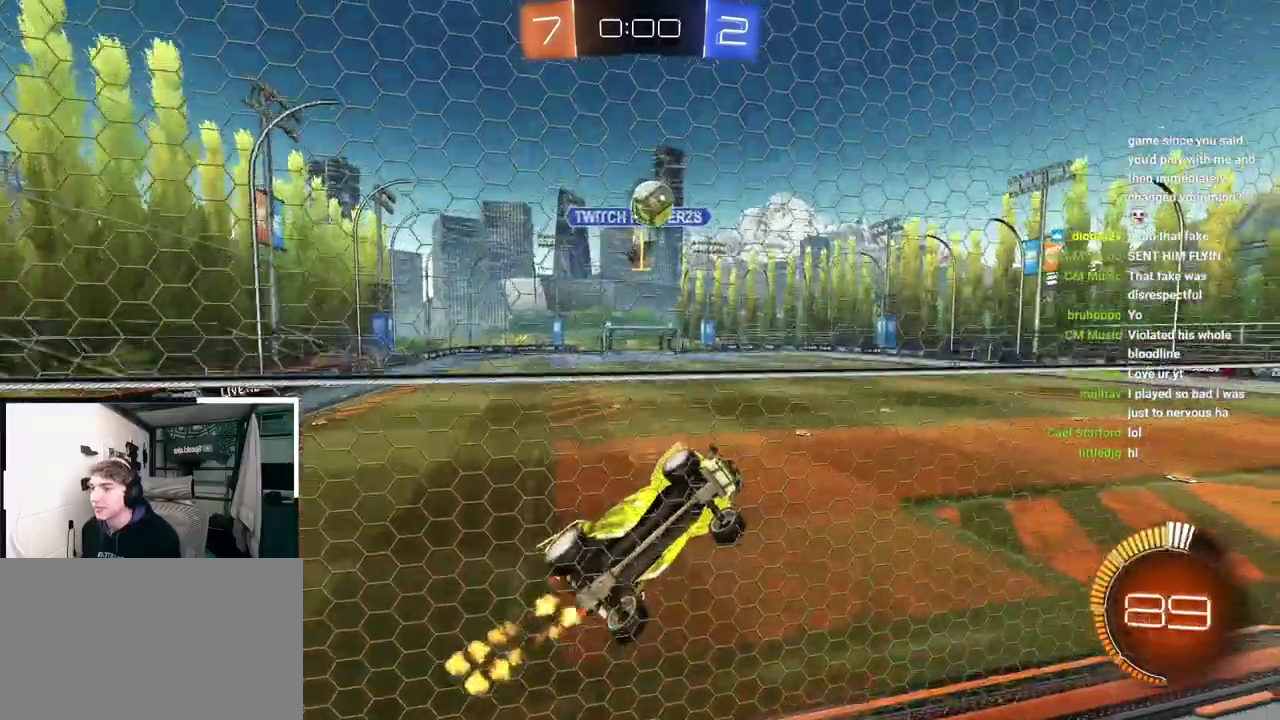
{"buttons": ["L2"], "left_stick": "up-left", "right_stick": "center", "events": [[167, "L2", "down"], [250, "left_stick", "up-left"]]}
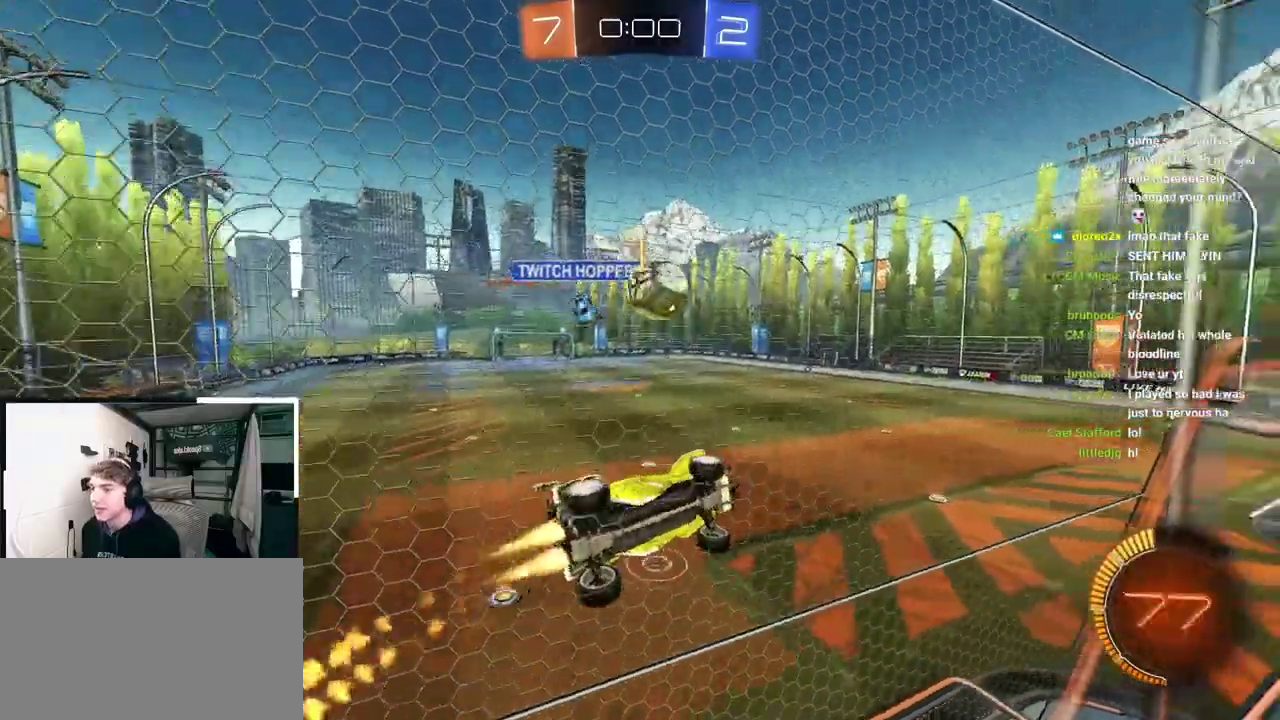
{"buttons": ["CROSS", "L2", "R1"], "left_stick": "right", "right_stick": "center", "events": [[50, "left_stick", "up"], [183, "left_stick", "up-left"], [217, "CROSS", "down"], [217, "R1", "down"], [333, "left_stick", "down-right"], [433, "left_stick", "right"], [450, "R1", "up"], [500, "R1", "down"]]}
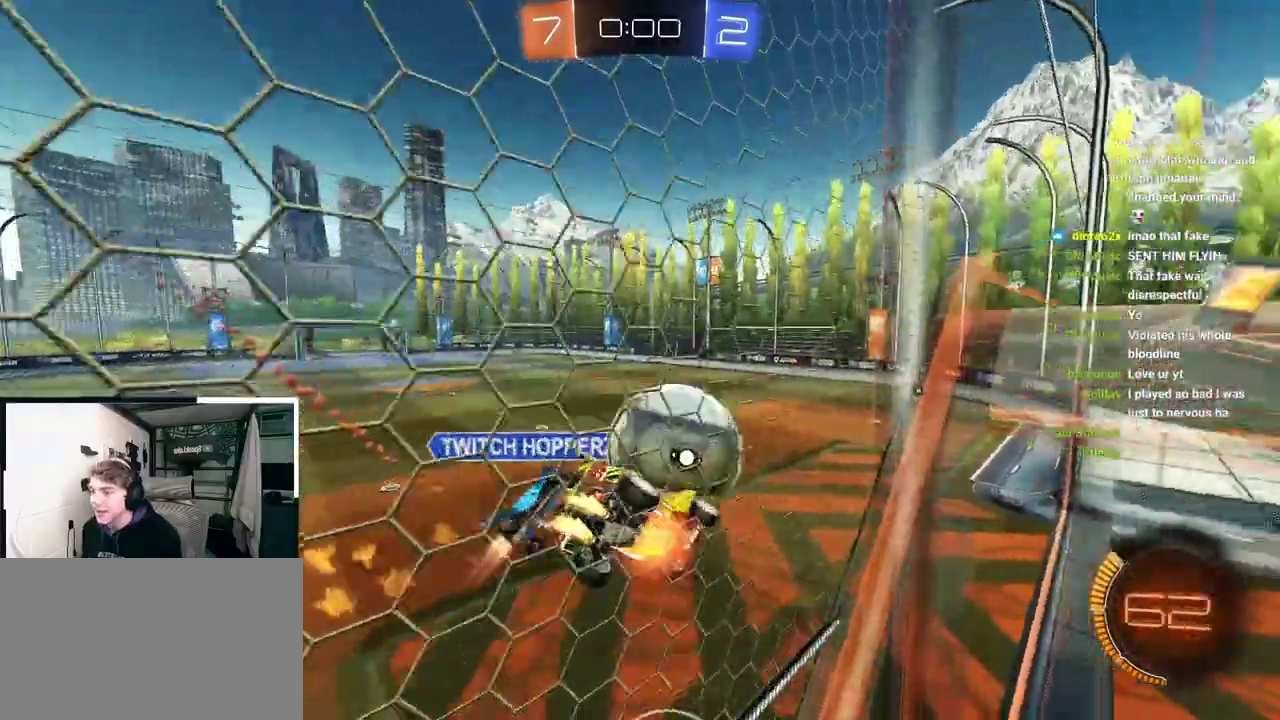
{"buttons": ["R1"], "left_stick": "down-right", "right_stick": "center", "events": [[17, "left_stick", "up-right"], [183, "left_stick", "center"], [300, "left_stick", "down-right"], [400, "L2", "up"], [450, "CROSS", "up"]]}
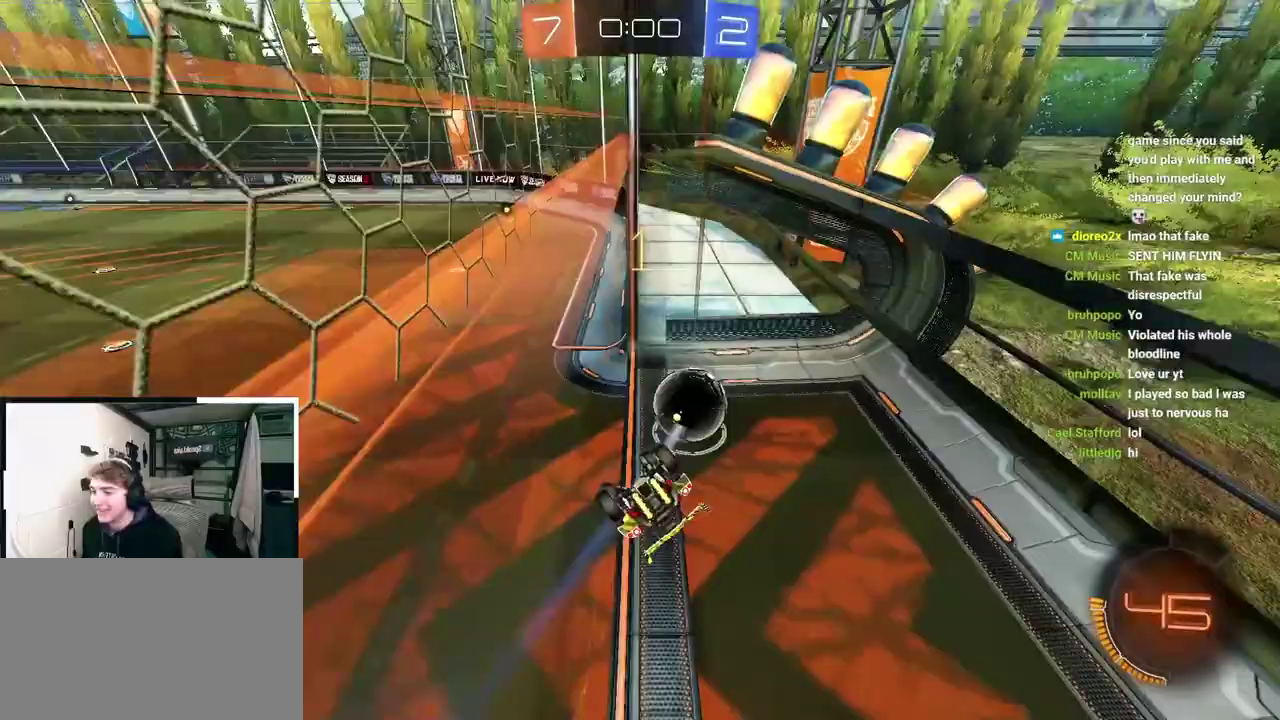
{"buttons": ["TRIANGLE"], "left_stick": "center", "right_stick": "center", "events": [[217, "left_stick", "center"], [250, "R1", "up"], [417, "TRIANGLE", "down"]]}
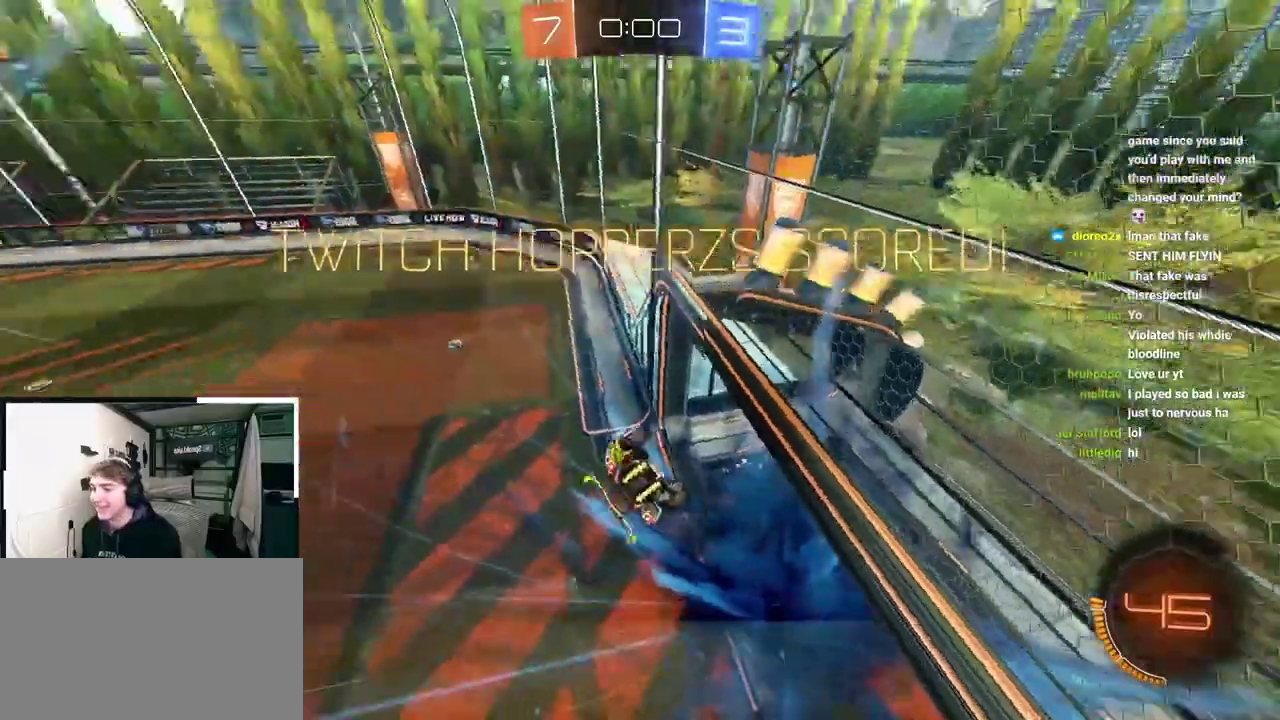
{"buttons": ["R1"], "left_stick": "left", "right_stick": "center", "events": [[33, "TRIANGLE", "up"], [283, "left_stick", "left"], [317, "R1", "down"]]}
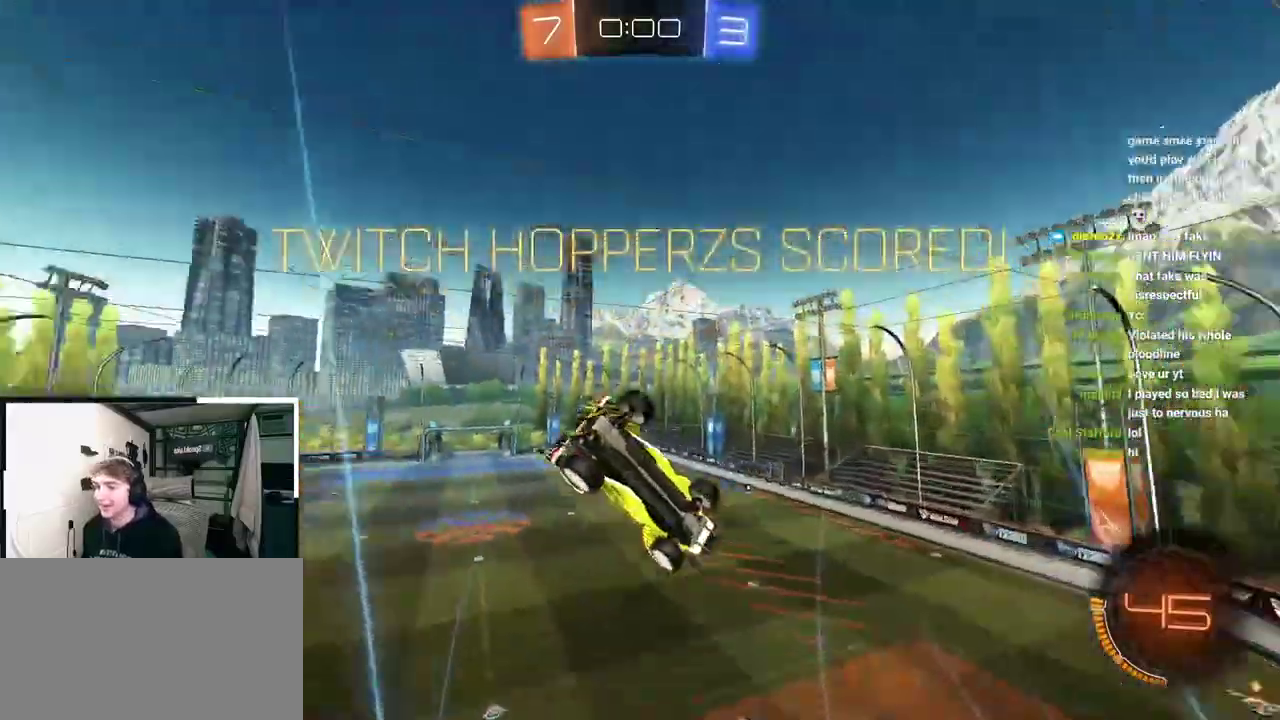
{"buttons": [], "left_stick": "center", "right_stick": "center", "events": [[200, "left_stick", "down-left"], [250, "R1", "up"], [317, "left_stick", "center"]]}
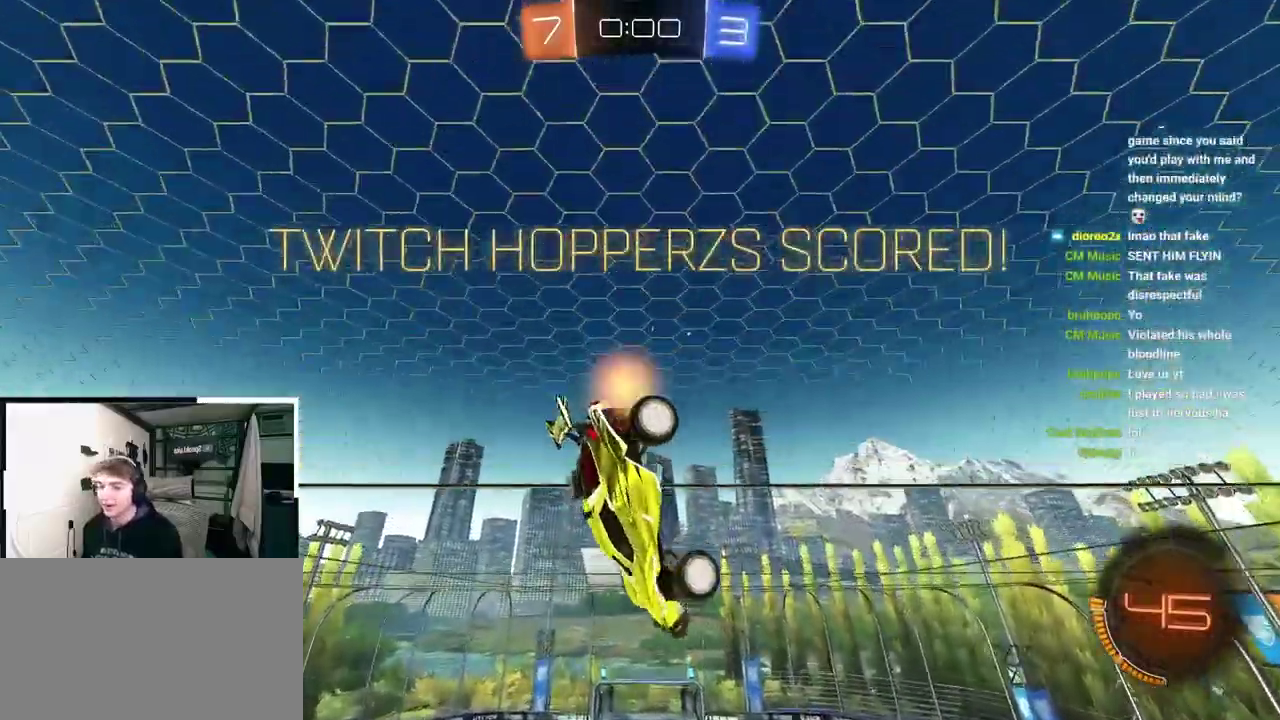
{"buttons": [], "left_stick": "down", "right_stick": "center", "events": [[267, "left_stick", "down"]]}
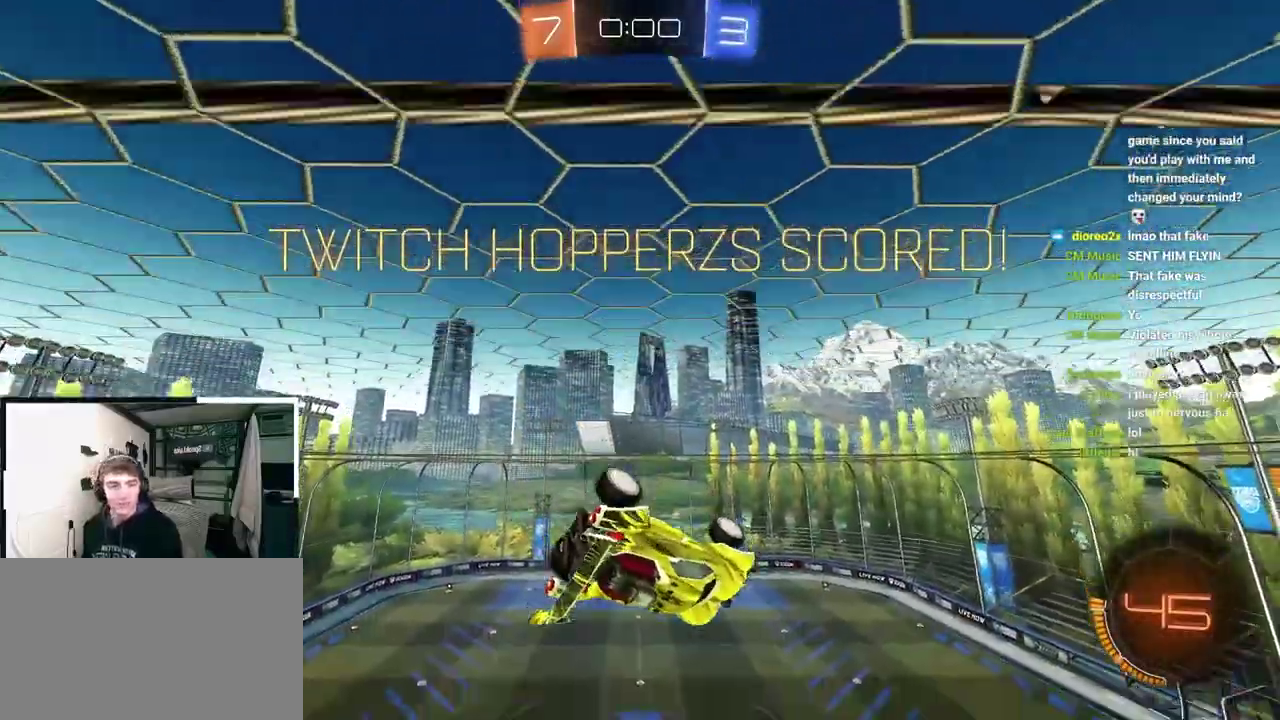
{"buttons": [], "left_stick": "down", "right_stick": "center", "events": []}
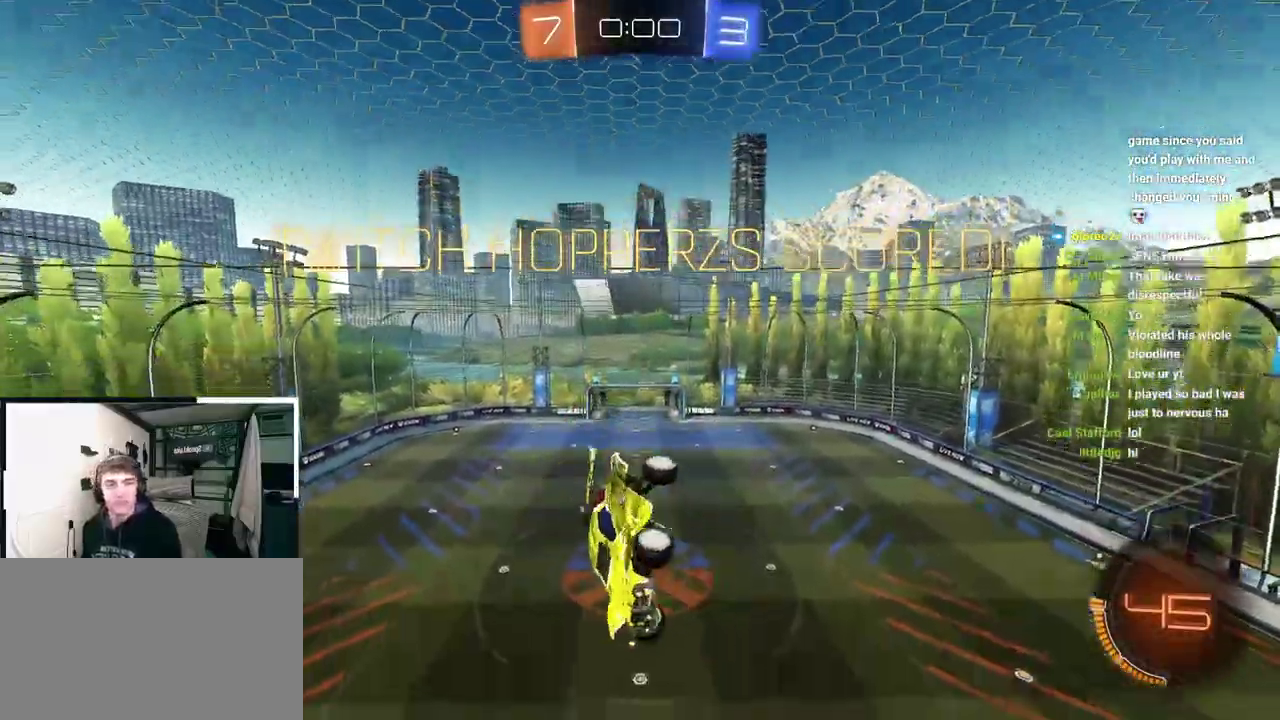
{"buttons": ["DPAD_LEFT"], "left_stick": "center", "right_stick": "center", "events": [[50, "left_stick", "down-right"], [133, "left_stick", "right"], [317, "left_stick", "center"], [500, "DPAD_LEFT", "down"]]}
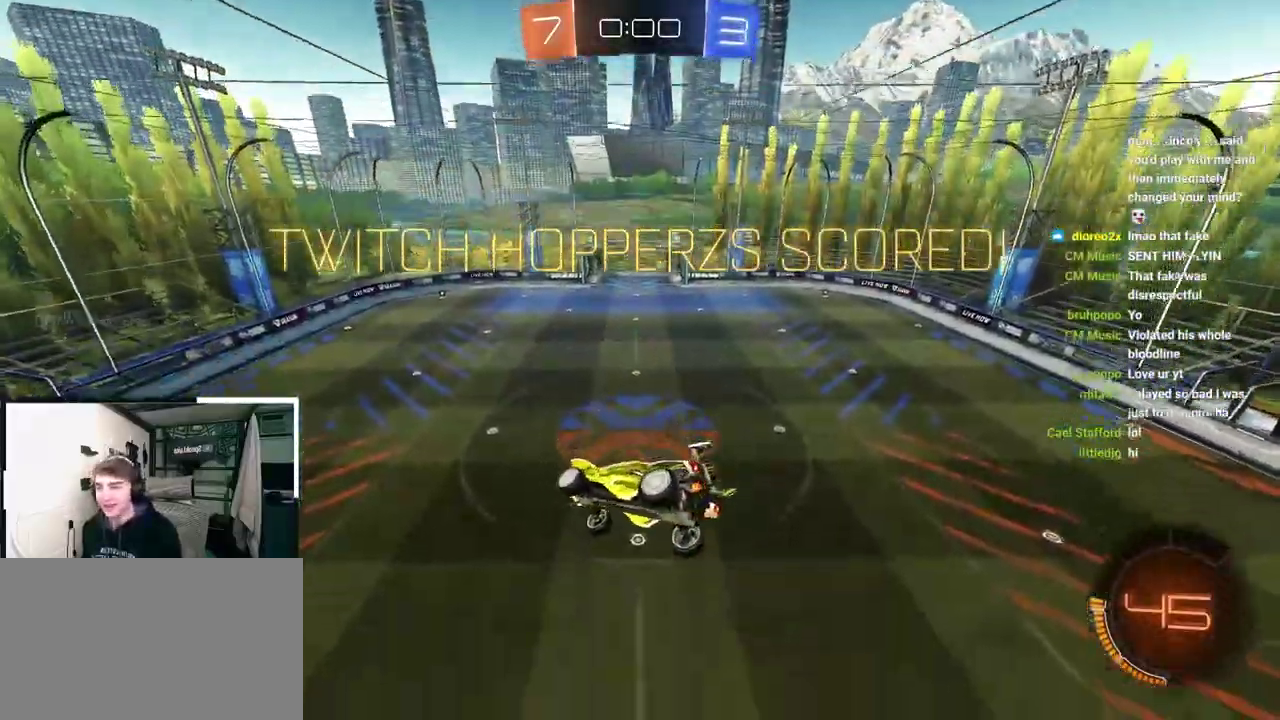
{"buttons": [], "left_stick": "center", "right_stick": "center", "events": [[83, "DPAD_LEFT", "up"], [183, "DPAD_UP", "down"], [267, "DPAD_UP", "up"]]}